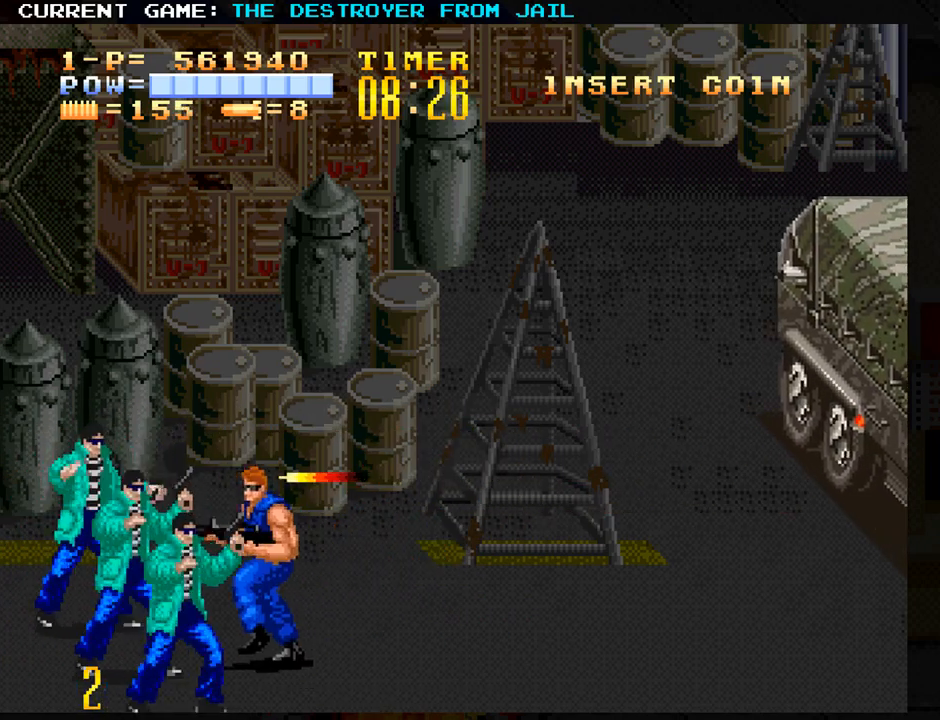
Gameplay with a controller (arcade stick); each line is a JSON object with the inputs held at the frame after it. "events" lists button and stick changes between this image and that frame as [ms after this image, input, new state], when the widget could be followed in between. Not read: L3 R3.
{"buttons": [], "left_stick": "up-left", "events": []}
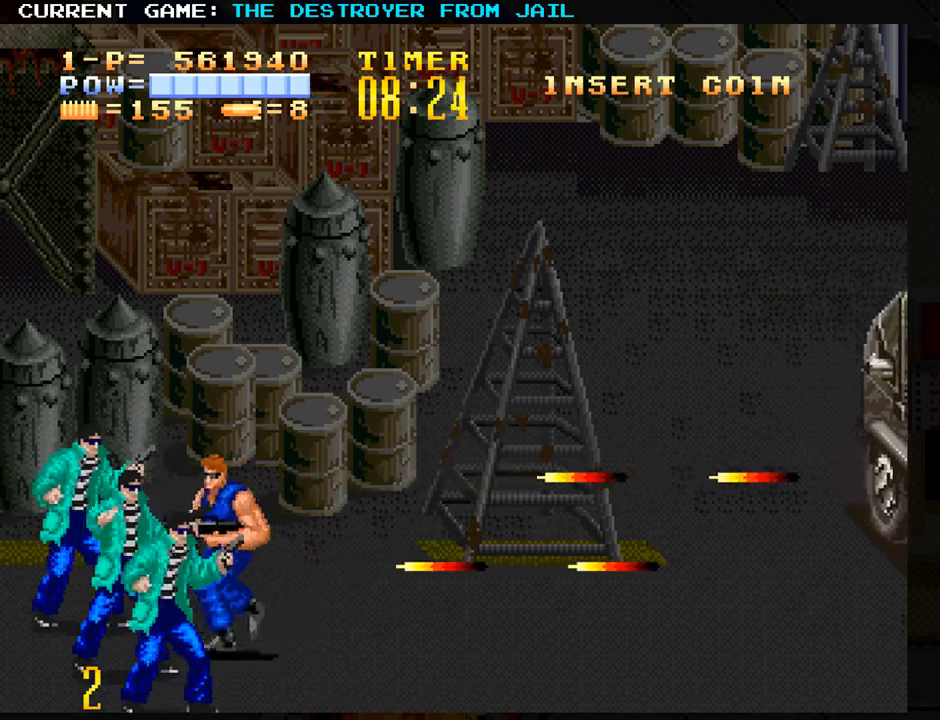
{"buttons": [], "left_stick": "up-right", "events": [[483, "left_stick", "up-right"]]}
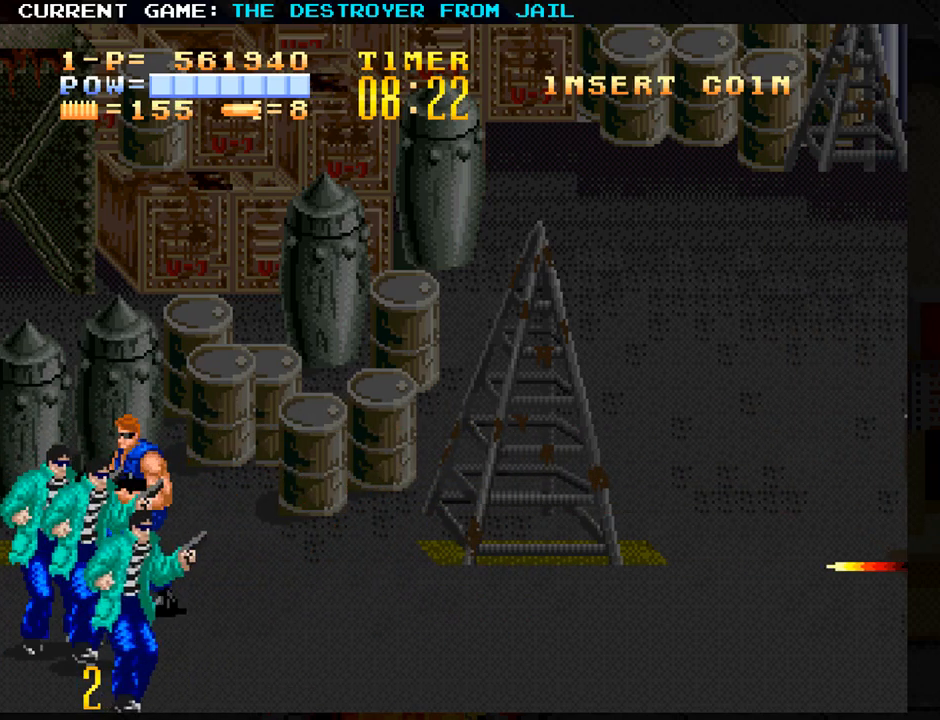
{"buttons": [], "left_stick": "up", "events": [[183, "left_stick", "up"]]}
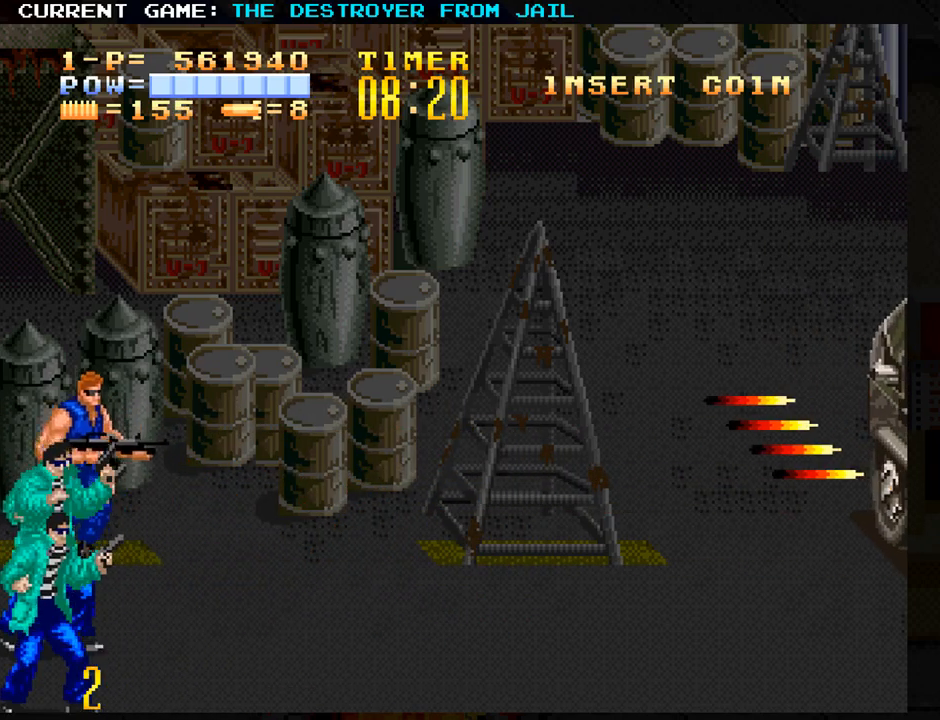
{"buttons": [], "left_stick": "up", "events": [[50, "CROSS", "down"], [133, "CROSS", "up"]]}
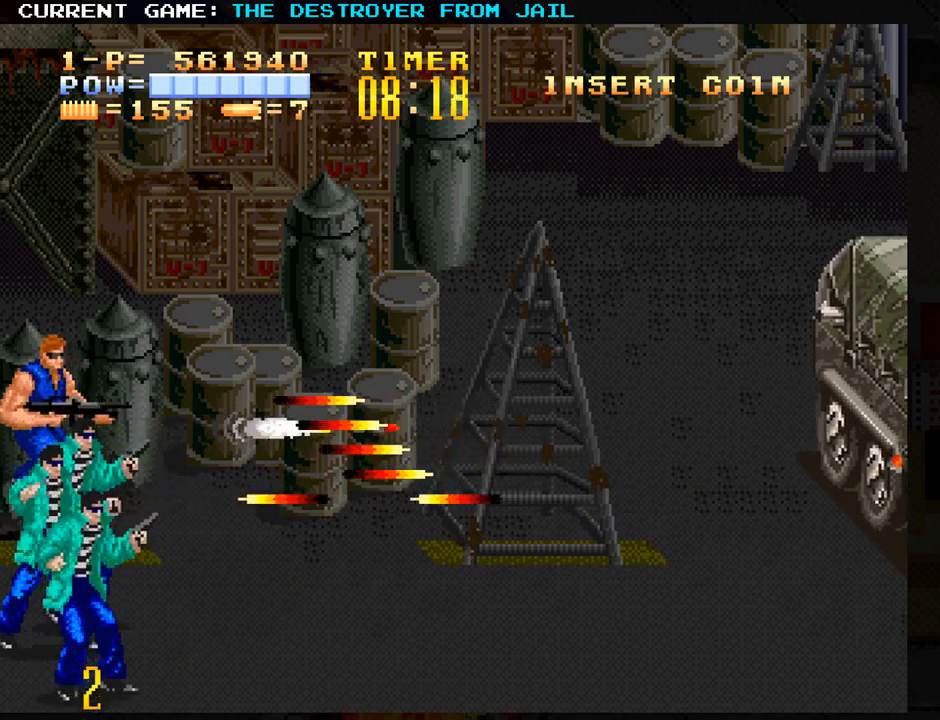
{"buttons": [], "left_stick": "up", "events": [[67, "TRIANGLE", "down"], [183, "TRIANGLE", "up"]]}
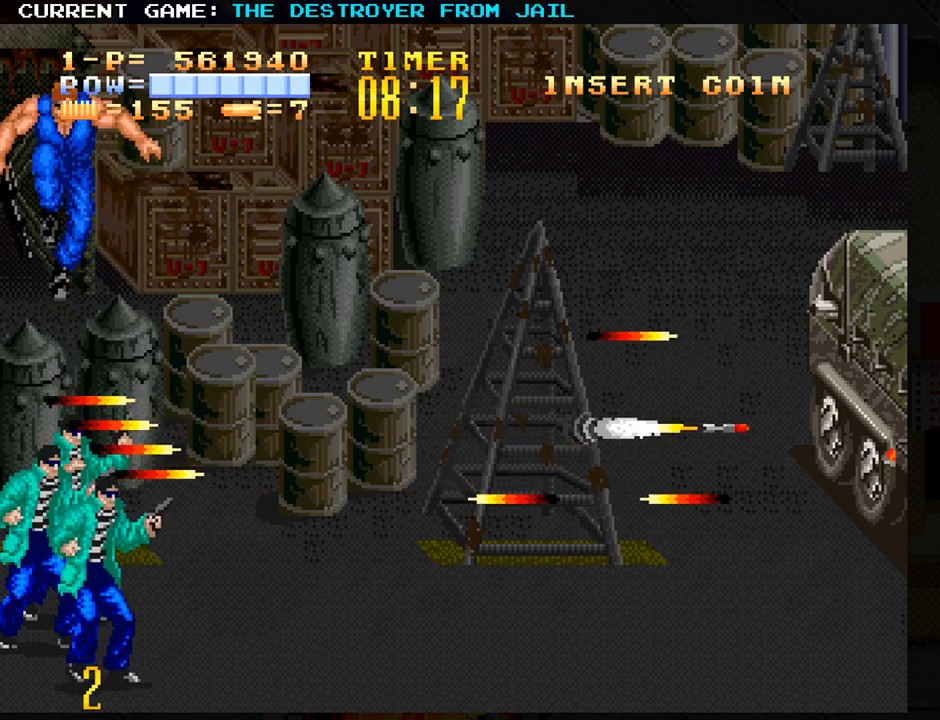
{"buttons": [], "left_stick": "right", "events": [[233, "left_stick", "right"]]}
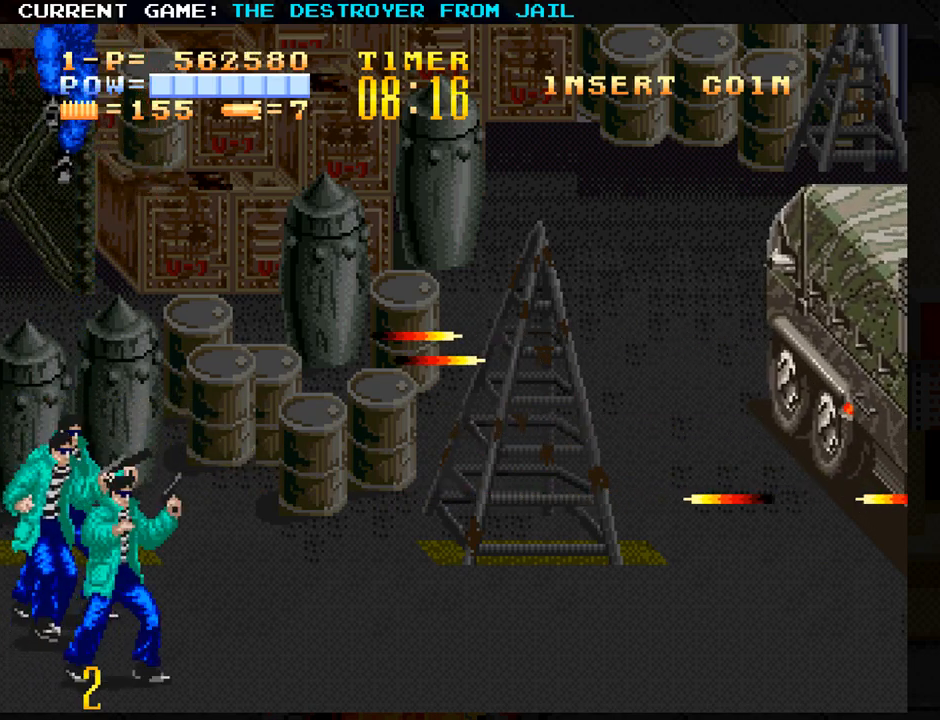
{"buttons": [], "left_stick": "down-right", "events": [[183, "left_stick", "down-right"]]}
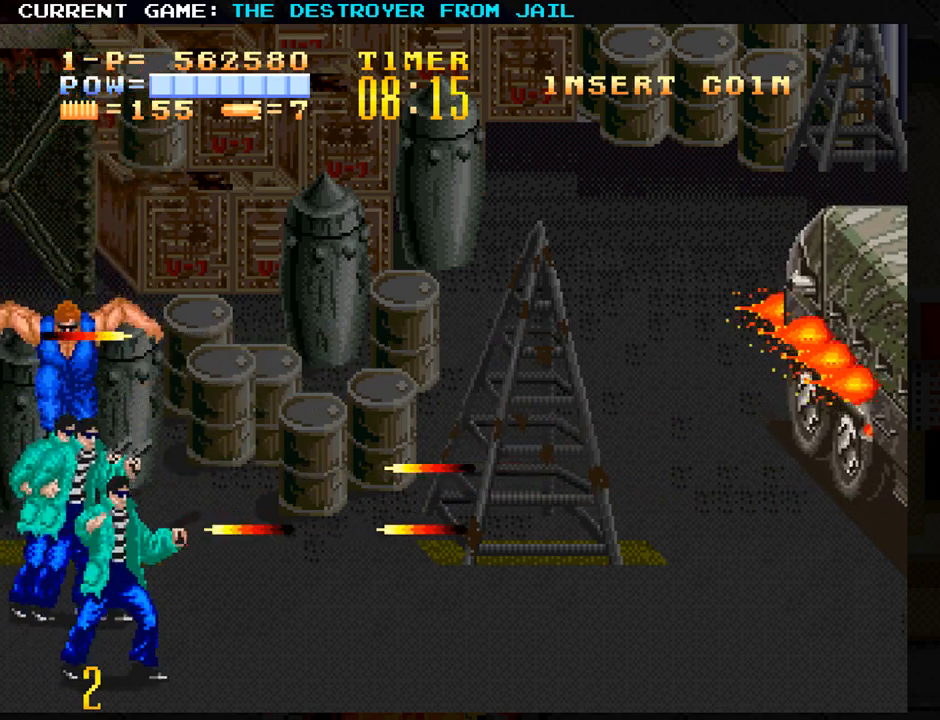
{"buttons": [], "left_stick": "up", "events": [[300, "left_stick", "up"], [383, "CROSS", "down"], [483, "CROSS", "up"]]}
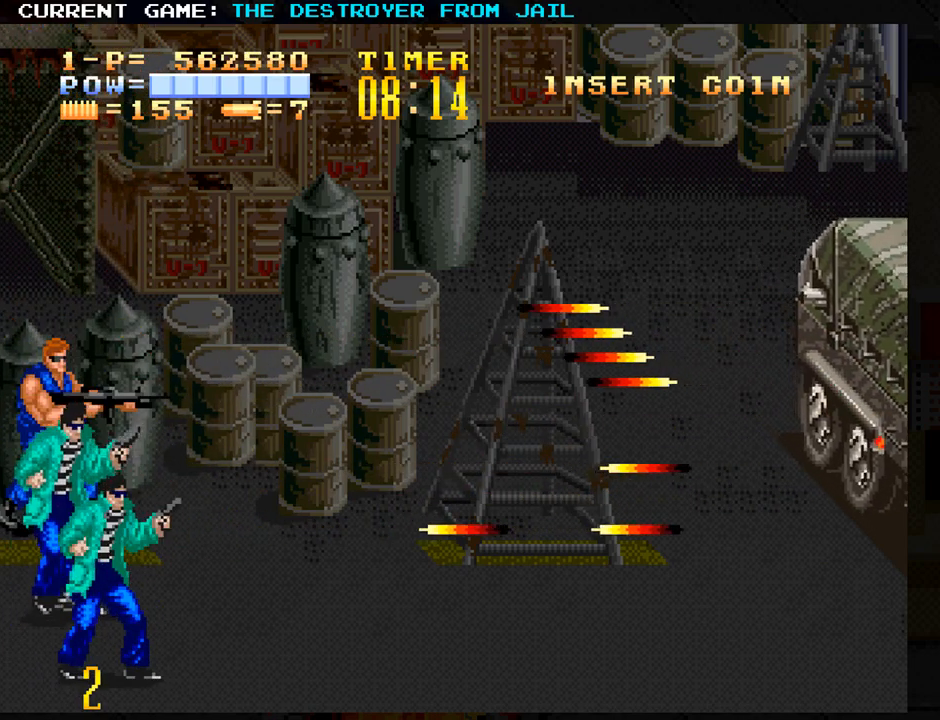
{"buttons": [], "left_stick": "up", "events": [[383, "TRIANGLE", "down"], [467, "TRIANGLE", "up"]]}
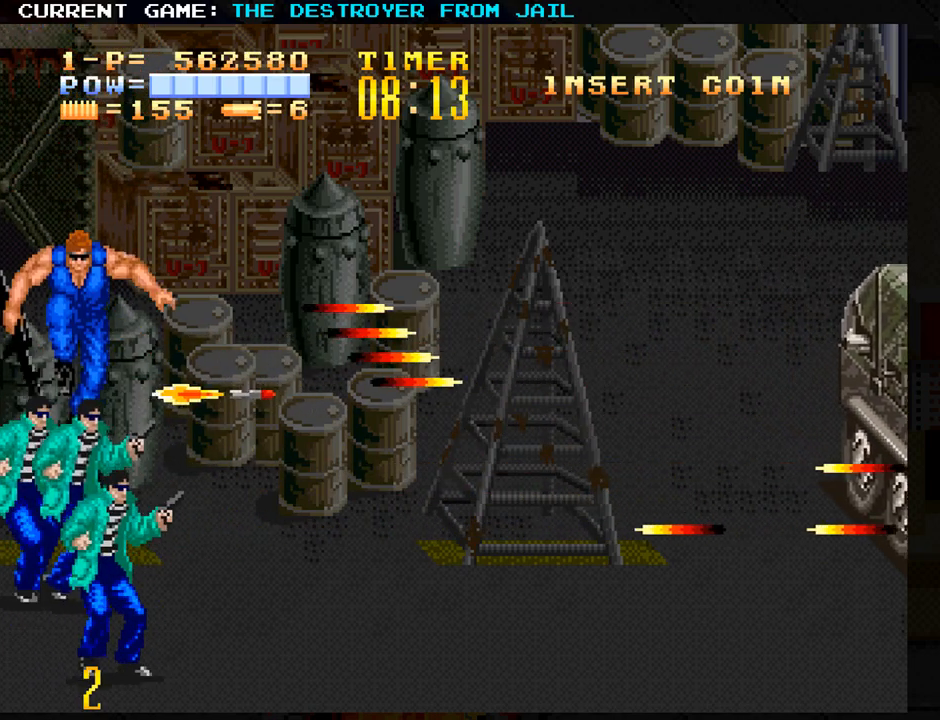
{"buttons": [], "left_stick": "up", "events": [[33, "TRIANGLE", "down"], [117, "TRIANGLE", "up"]]}
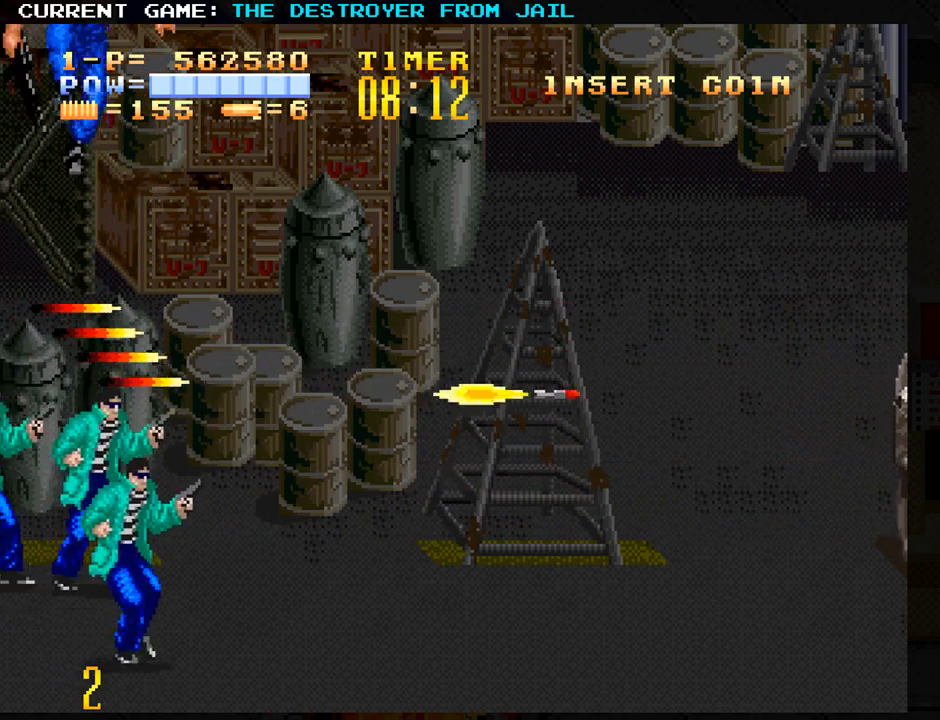
{"buttons": [], "left_stick": "up-right", "events": [[500, "left_stick", "up-right"]]}
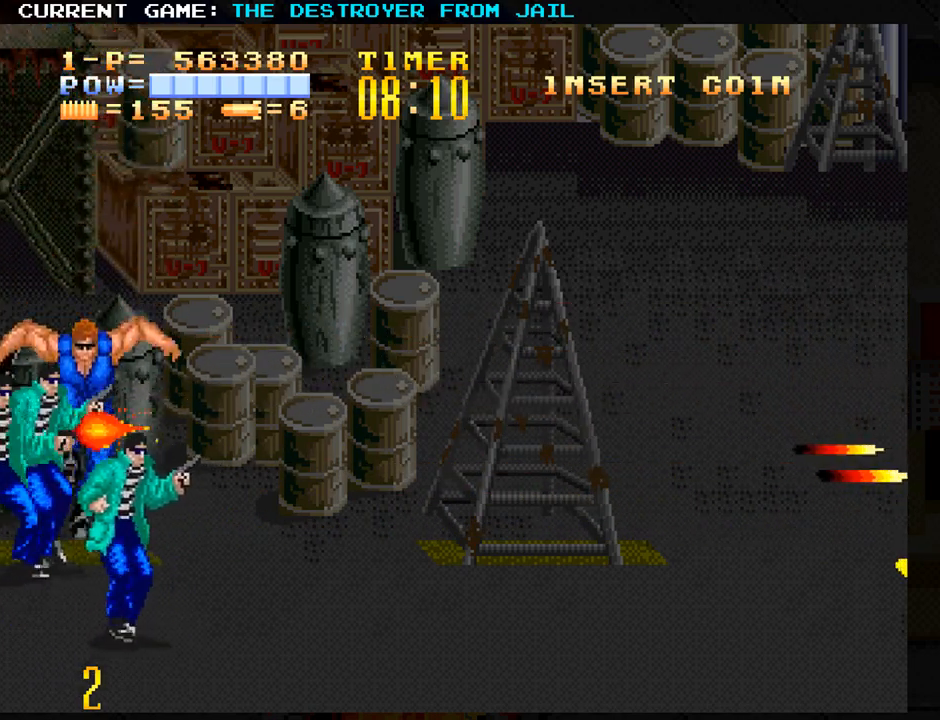
{"buttons": ["SQUARE"], "left_stick": "up", "events": [[83, "SQUARE", "down"], [133, "left_stick", "up"], [150, "SQUARE", "up"], [233, "SQUARE", "down"], [300, "SQUARE", "up"], [350, "SQUARE", "down"], [433, "SQUARE", "up"], [500, "SQUARE", "down"]]}
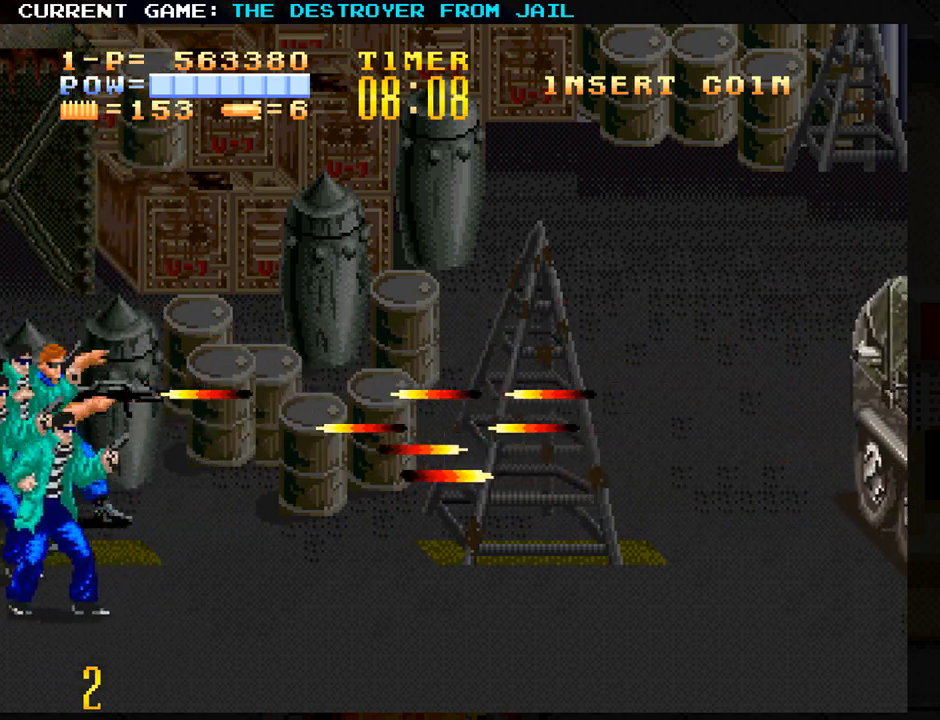
{"buttons": [], "left_stick": "up", "events": [[33, "SQUARE", "up"], [67, "SQUARE", "down"], [117, "SQUARE", "up"], [167, "SQUARE", "down"], [200, "SQUARE", "up"], [250, "SQUARE", "down"], [283, "SQUARE", "up"], [333, "SQUARE", "down"], [383, "SQUARE", "up"], [417, "SQUARE", "down"], [450, "SQUARE", "up"]]}
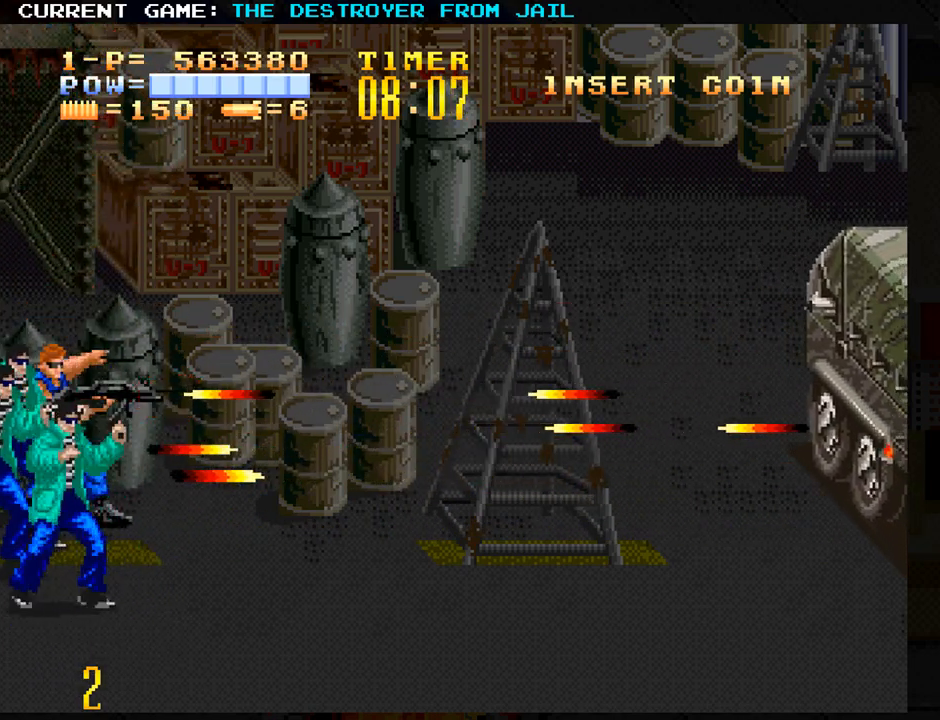
{"buttons": [], "left_stick": "up", "events": [[17, "SQUARE", "down"], [67, "SQUARE", "up"], [100, "SQUARE", "down"], [150, "SQUARE", "up"], [217, "SQUARE", "down"], [250, "SQUARE", "up"], [283, "SQUARE", "down"], [333, "SQUARE", "up"], [383, "SQUARE", "down"], [417, "SQUARE", "up"], [467, "SQUARE", "down"], [500, "SQUARE", "up"]]}
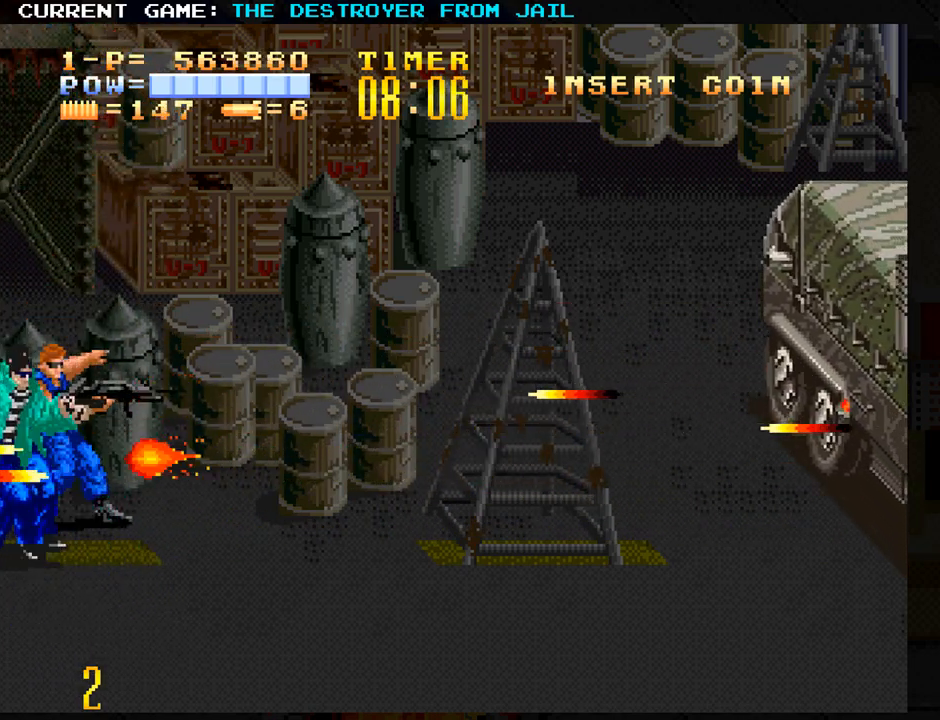
{"buttons": ["SQUARE"], "left_stick": "up", "events": [[50, "SQUARE", "down"], [83, "SQUARE", "up"], [133, "SQUARE", "down"], [183, "SQUARE", "up"], [233, "SQUARE", "down"], [267, "SQUARE", "up"], [317, "SQUARE", "down"], [367, "SQUARE", "up"], [417, "SQUARE", "down"], [450, "SQUARE", "up"], [500, "SQUARE", "down"]]}
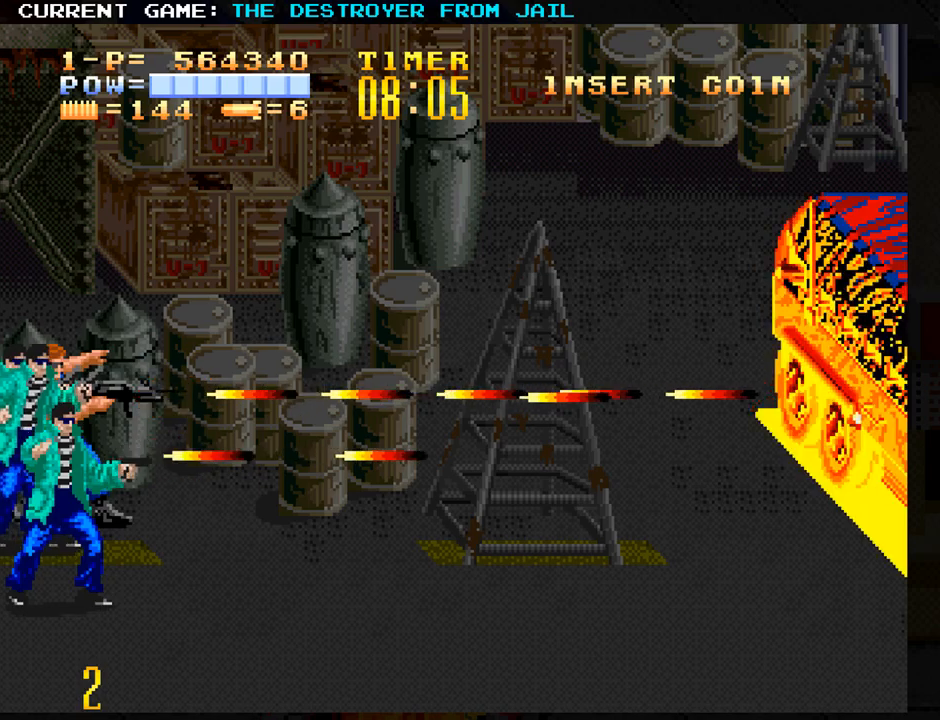
{"buttons": [], "left_stick": "up", "events": [[50, "SQUARE", "up"], [83, "SQUARE", "down"], [150, "SQUARE", "up"], [183, "SQUARE", "down"], [233, "SQUARE", "up"], [267, "SQUARE", "down"], [317, "SQUARE", "up"], [367, "SQUARE", "down"], [417, "SQUARE", "up"], [433, "SQUARE", "down"], [483, "SQUARE", "up"]]}
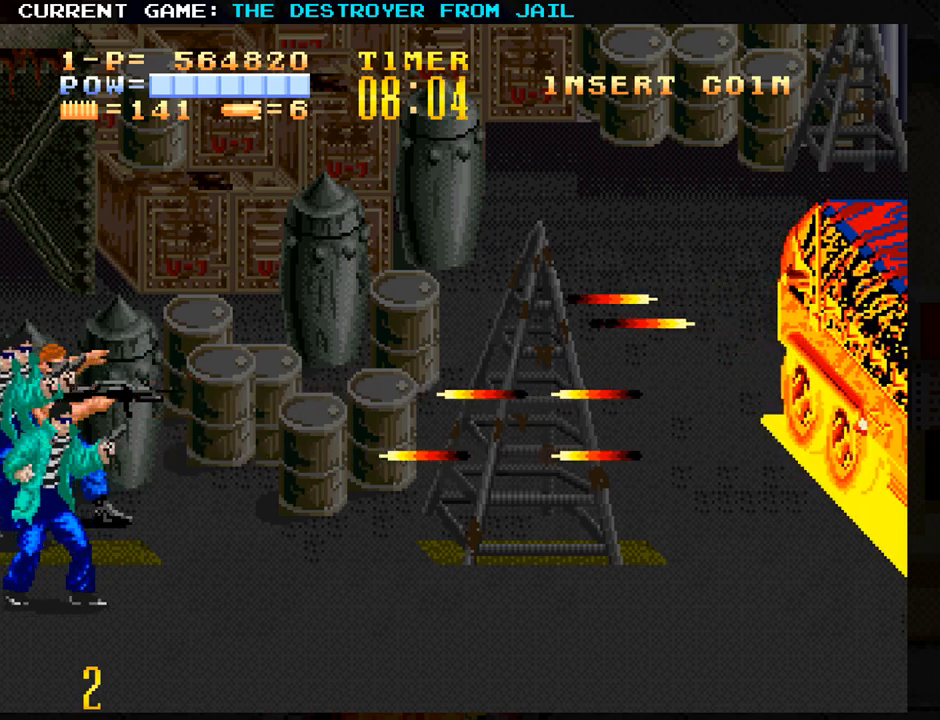
{"buttons": [], "left_stick": "up", "events": [[33, "SQUARE", "down"], [117, "SQUARE", "up"], [200, "SQUARE", "down"], [283, "SQUARE", "up"]]}
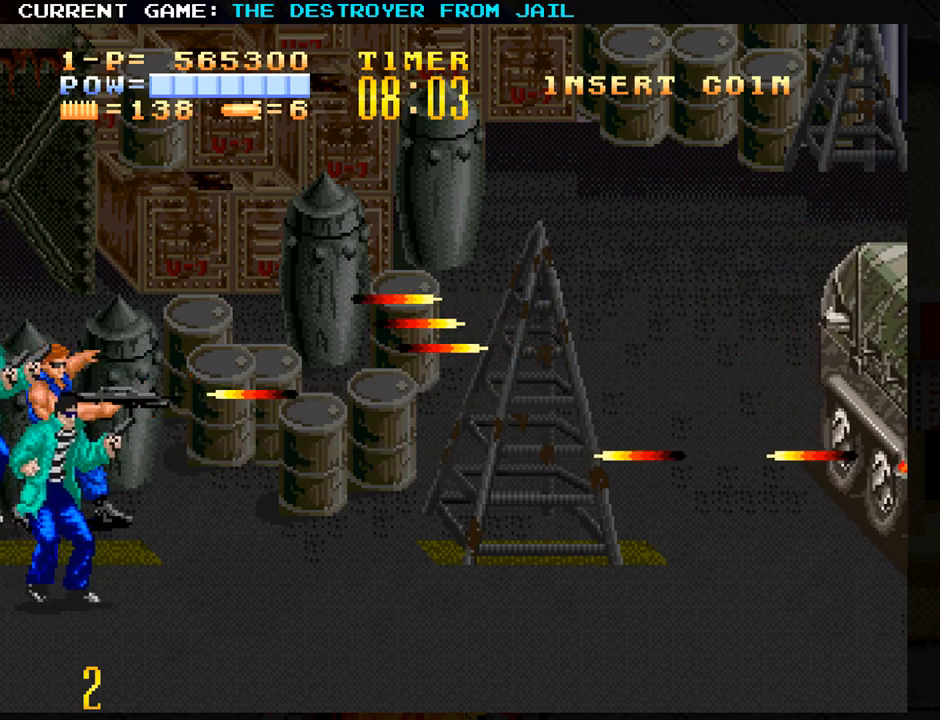
{"buttons": [], "left_stick": "up", "events": [[67, "TRIANGLE", "down"], [133, "TRIANGLE", "up"], [233, "TRIANGLE", "down"], [317, "TRIANGLE", "up"], [417, "TRIANGLE", "down"], [483, "TRIANGLE", "up"]]}
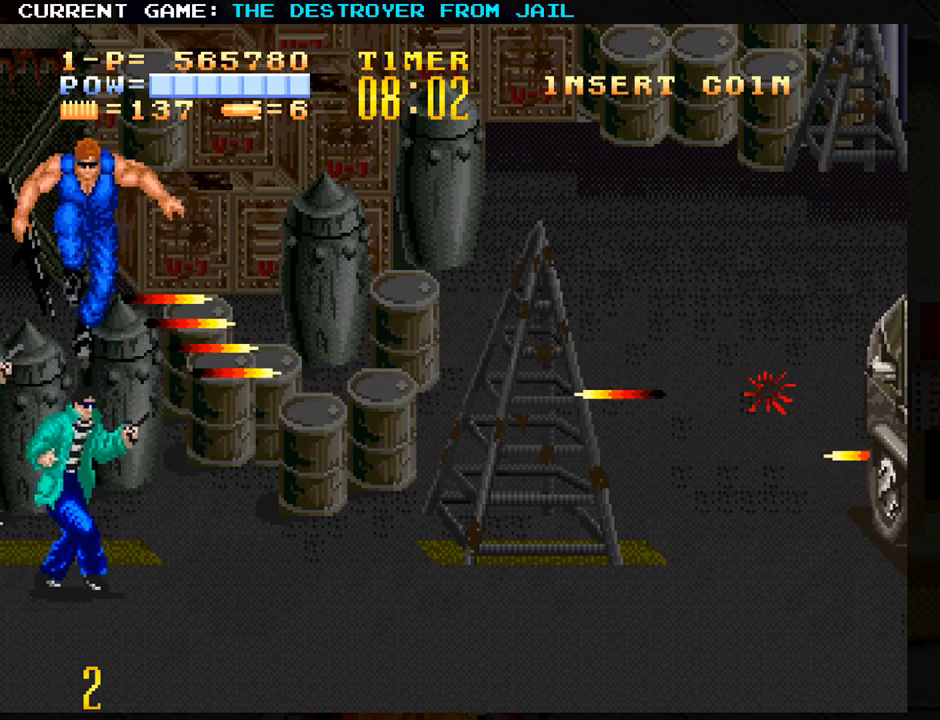
{"buttons": [], "left_stick": "center", "events": [[367, "left_stick", "center"]]}
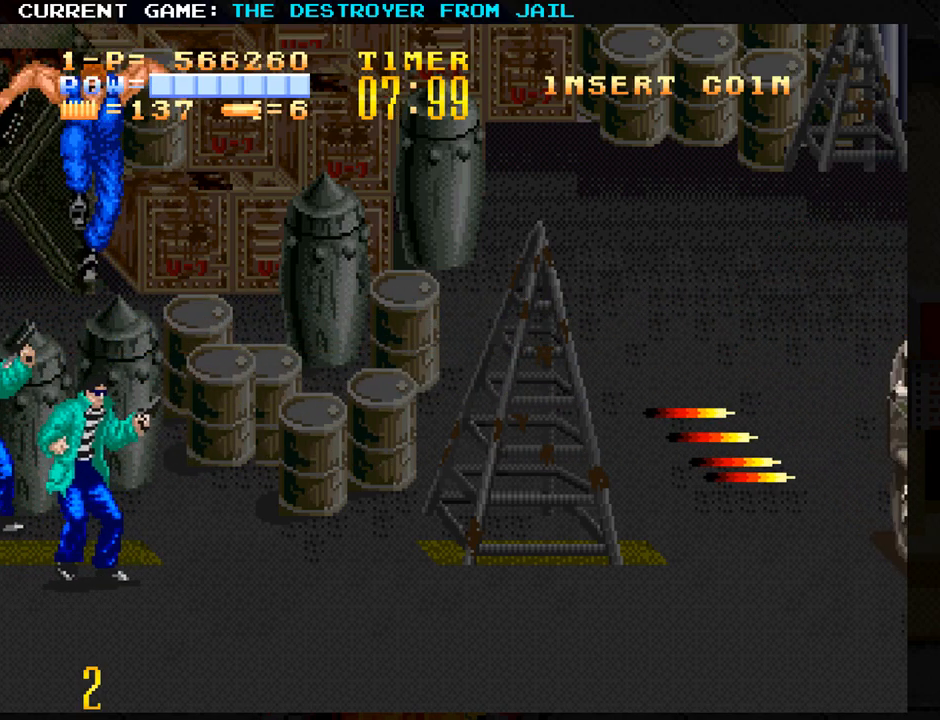
{"buttons": [], "left_stick": "up", "events": [[250, "left_stick", "up"], [400, "TRIANGLE", "down"], [483, "TRIANGLE", "up"]]}
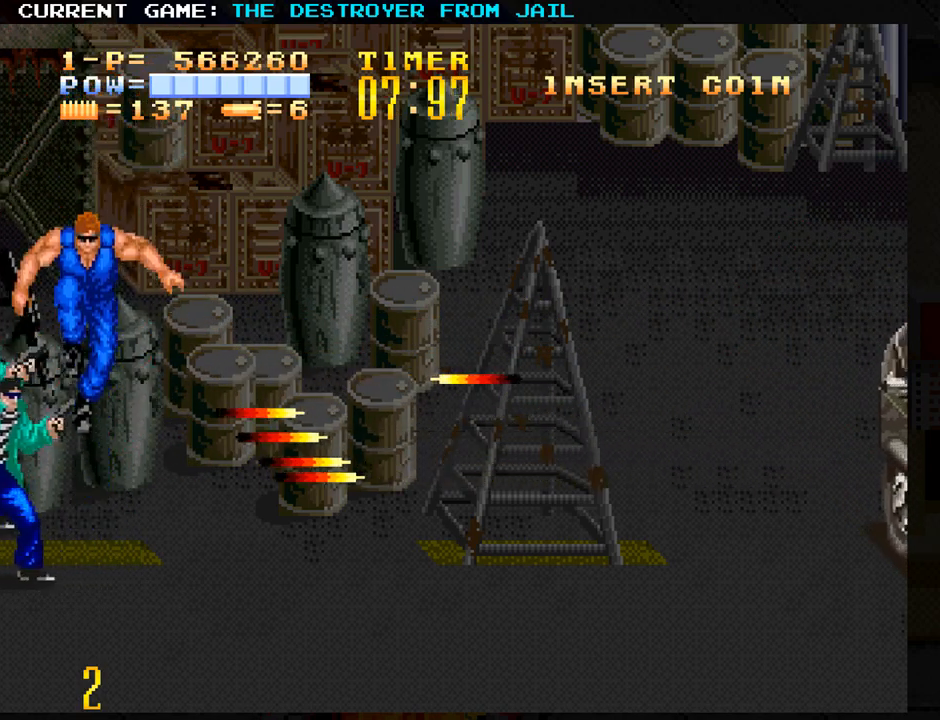
{"buttons": [], "left_stick": "up", "events": [[50, "TRIANGLE", "down"], [117, "TRIANGLE", "up"]]}
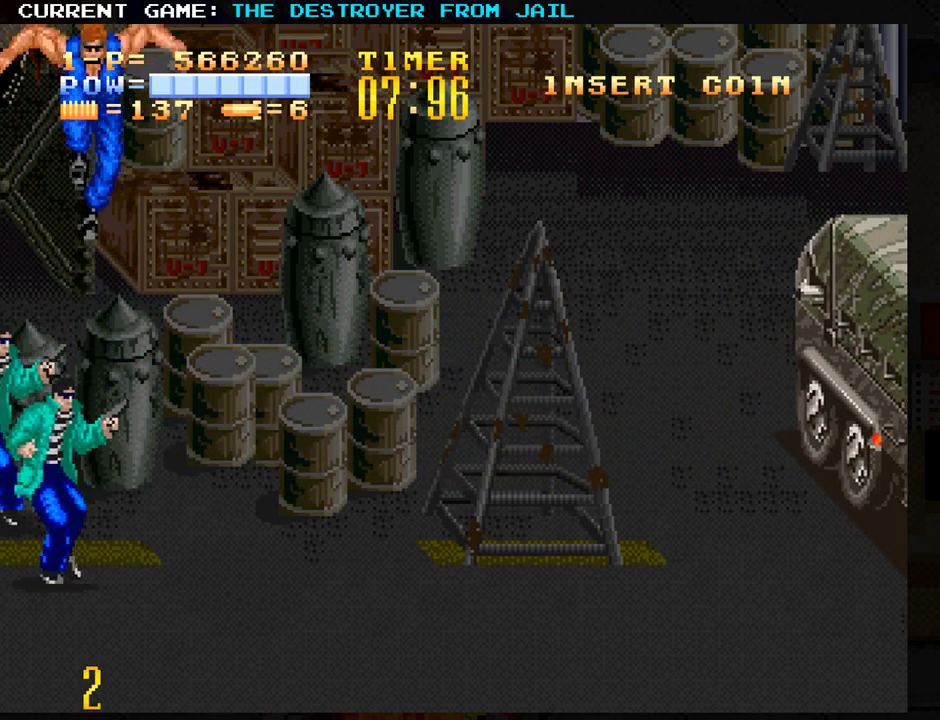
{"buttons": [], "left_stick": "up", "events": [[367, "CROSS", "down"], [483, "CROSS", "up"]]}
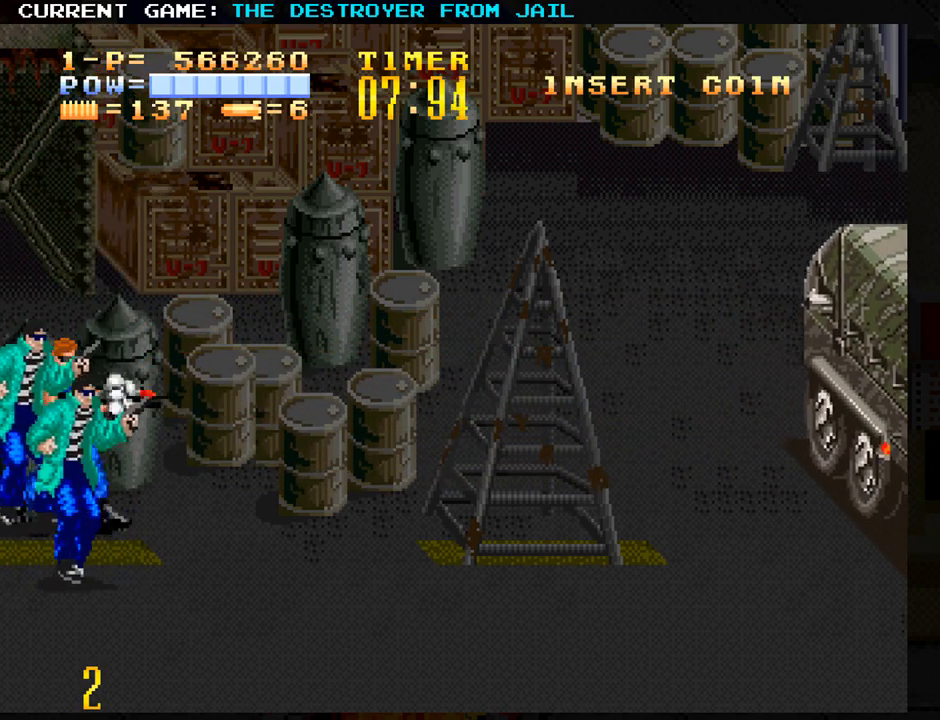
{"buttons": [], "left_stick": "up", "events": [[417, "TRIANGLE", "down"], [500, "TRIANGLE", "up"]]}
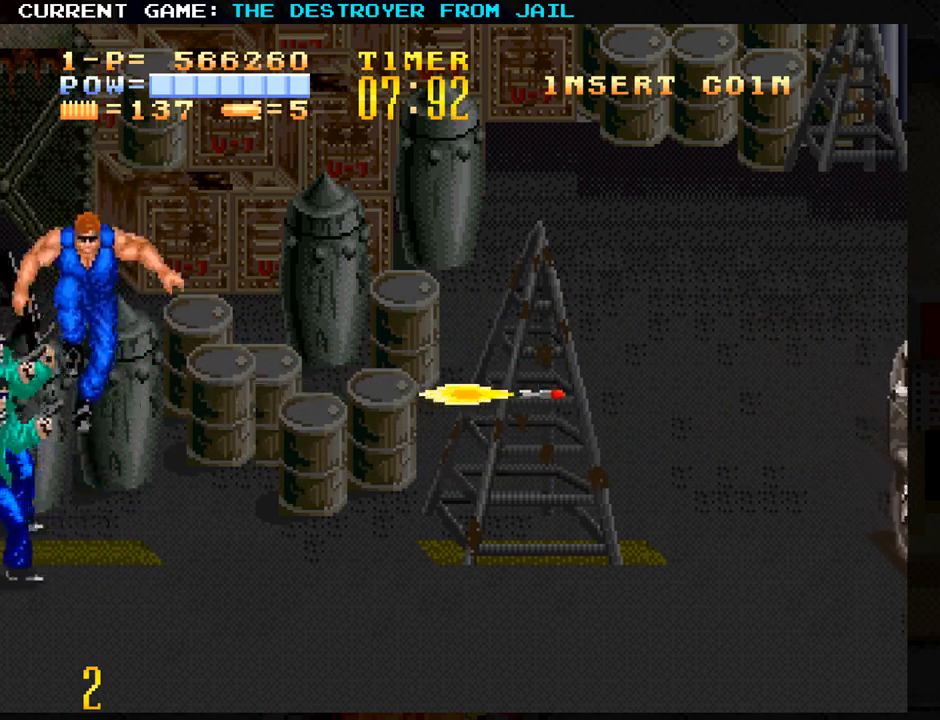
{"buttons": [], "left_stick": "up", "events": []}
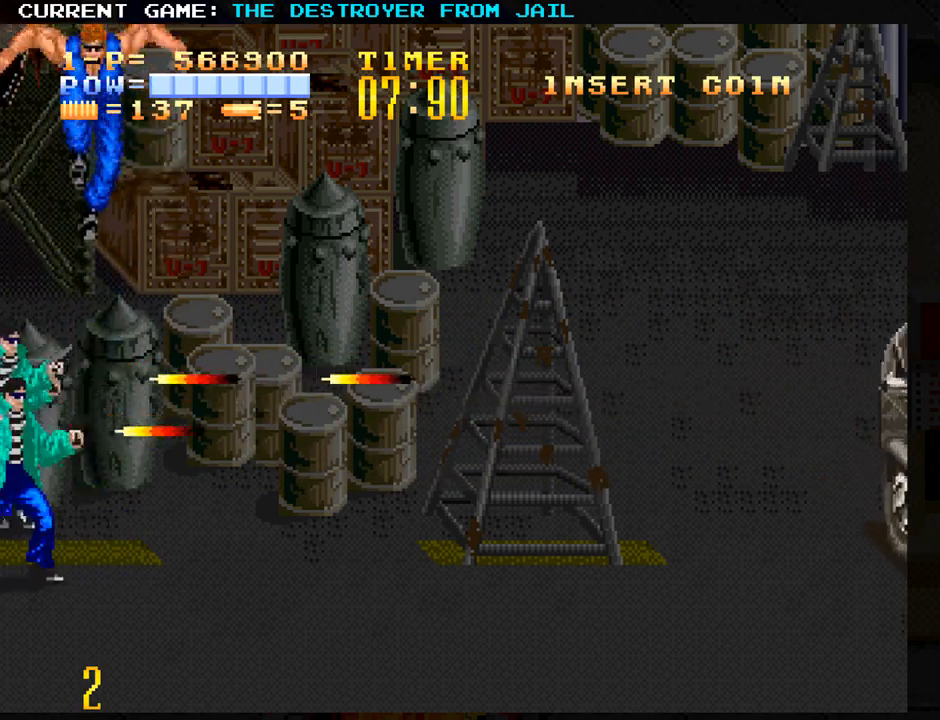
{"buttons": [], "left_stick": "up", "events": [[133, "SQUARE", "down"], [167, "SQUARE", "up"], [283, "SQUARE", "down"], [317, "SQUARE", "up"], [333, "SQUARE", "down"], [400, "SQUARE", "up"], [433, "SQUARE", "down"], [467, "SQUARE", "up"]]}
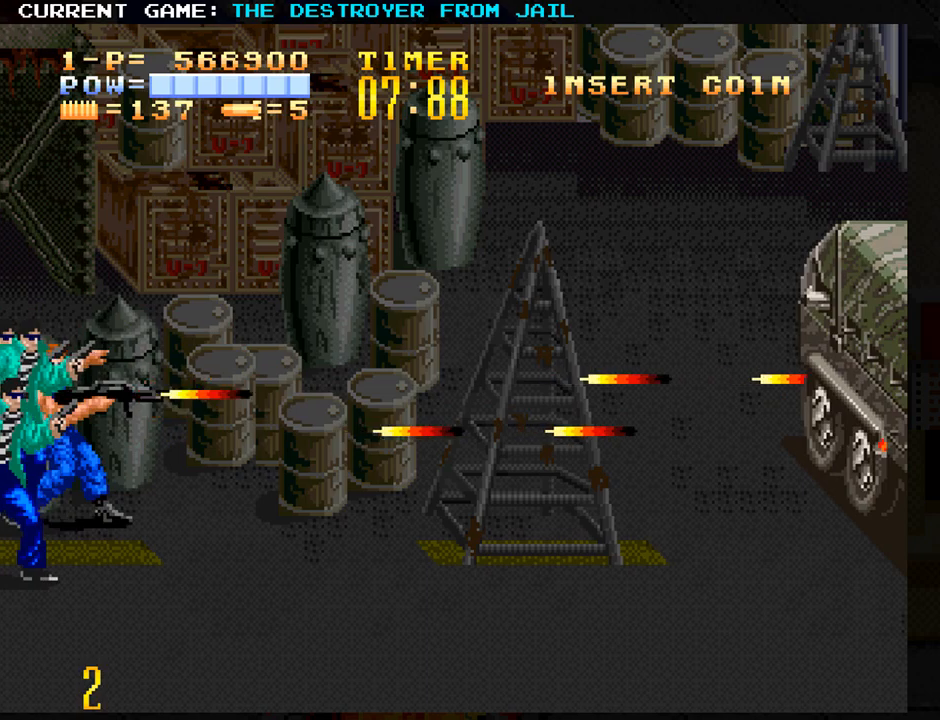
{"buttons": [], "left_stick": "up", "events": [[33, "SQUARE", "down"], [83, "SQUARE", "up"], [133, "SQUARE", "down"], [183, "SQUARE", "up"], [250, "SQUARE", "down"], [283, "SQUARE", "up"], [300, "SQUARE", "down"], [383, "SQUARE", "up"], [433, "SQUARE", "down"], [467, "SQUARE", "up"]]}
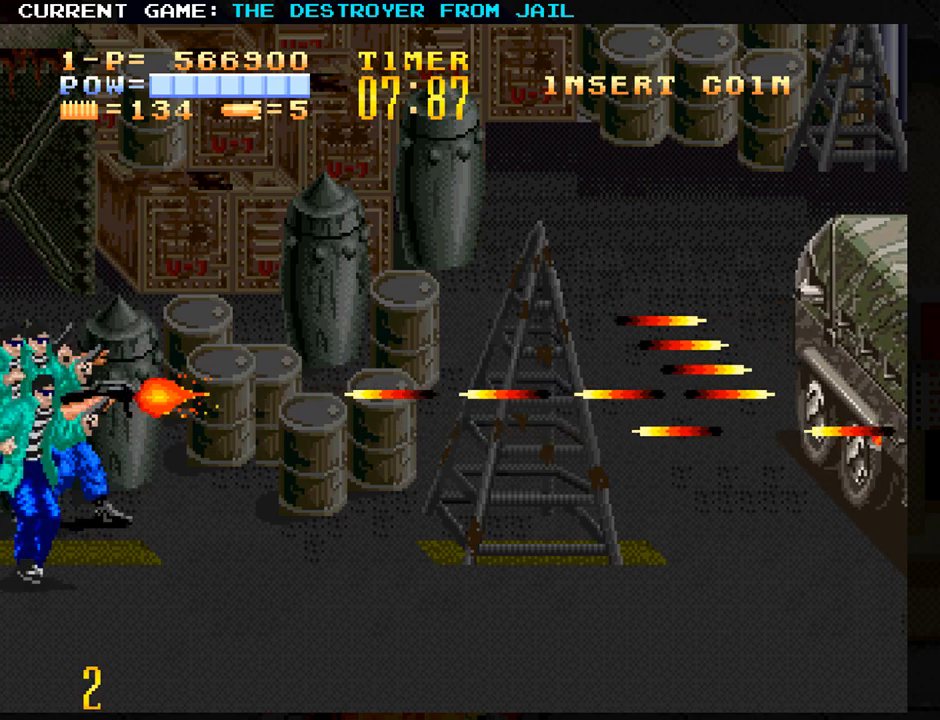
{"buttons": ["SQUARE"], "left_stick": "up", "events": [[17, "SQUARE", "down"], [50, "SQUARE", "up"], [100, "SQUARE", "down"], [133, "SQUARE", "up"], [183, "SQUARE", "down"], [233, "SQUARE", "up"], [333, "SQUARE", "down"], [383, "SQUARE", "up"], [450, "SQUARE", "down"]]}
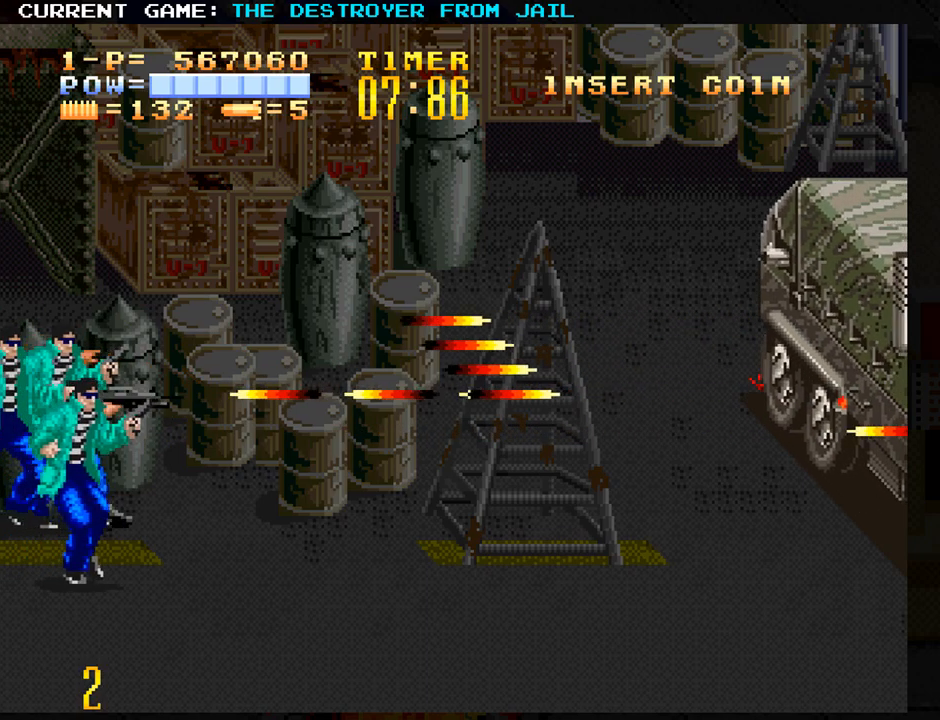
{"buttons": ["TRIANGLE"], "left_stick": "up", "events": [[33, "SQUARE", "up"], [167, "TRIANGLE", "down"], [233, "TRIANGLE", "up"], [317, "TRIANGLE", "down"], [383, "TRIANGLE", "up"], [450, "TRIANGLE", "down"]]}
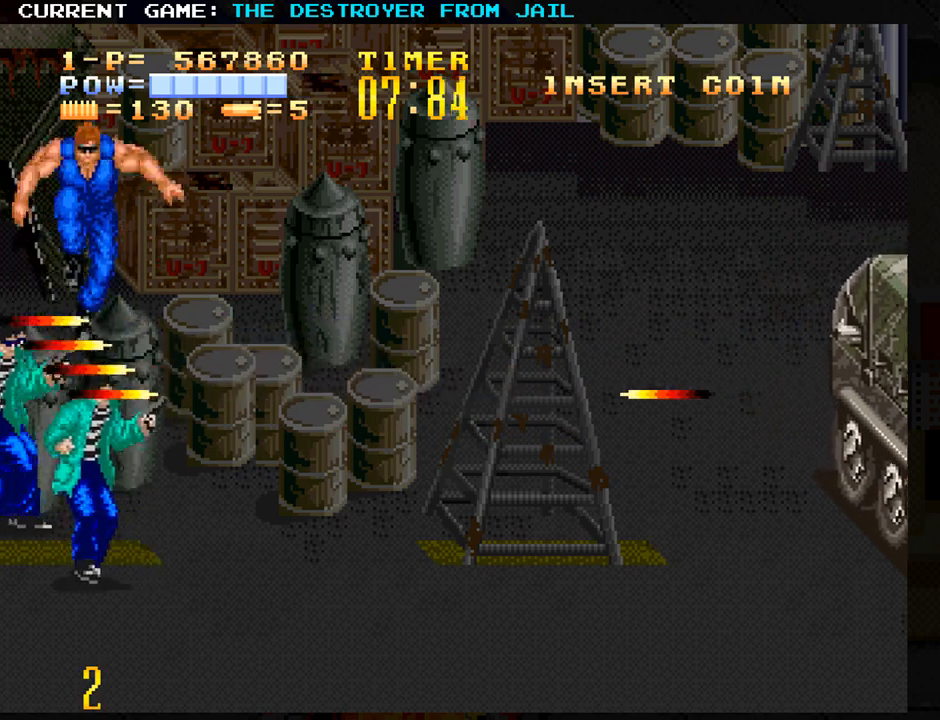
{"buttons": [], "left_stick": "center", "events": [[50, "TRIANGLE", "up"], [383, "left_stick", "center"]]}